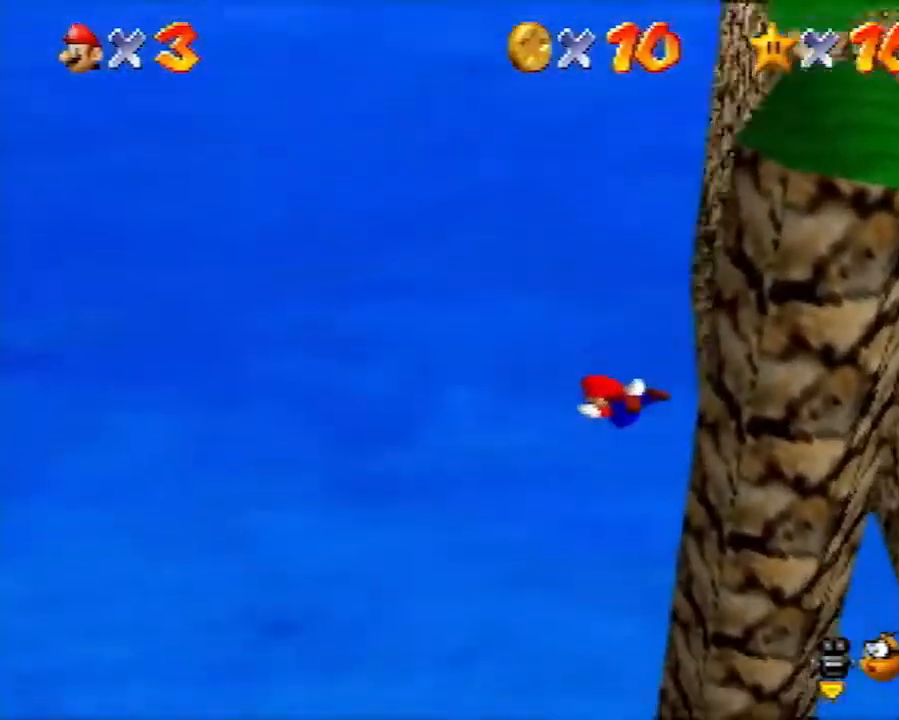
Gameplay with a controller (Nintendo layout); each line is a JSON object with the inputs held at the frame after it. "events" lists button and stick changes between this image and that frame as [ms after this image, input, new state], when the widget could be followed in between. Not read: L1 L3 R3.
{"buttons": [], "left_stick": "up", "events": []}
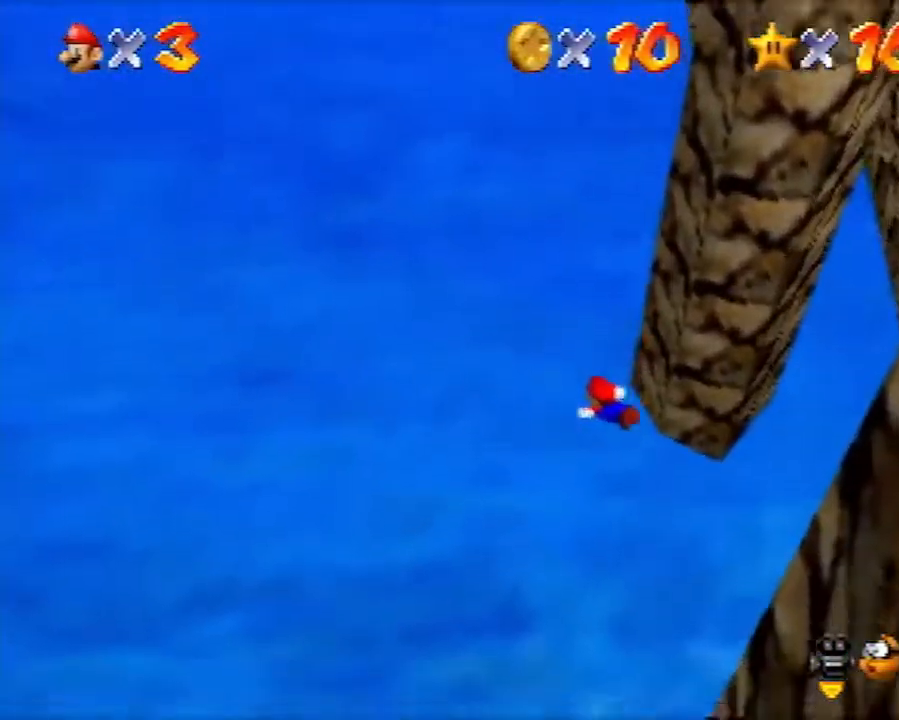
{"buttons": [], "left_stick": "up", "events": []}
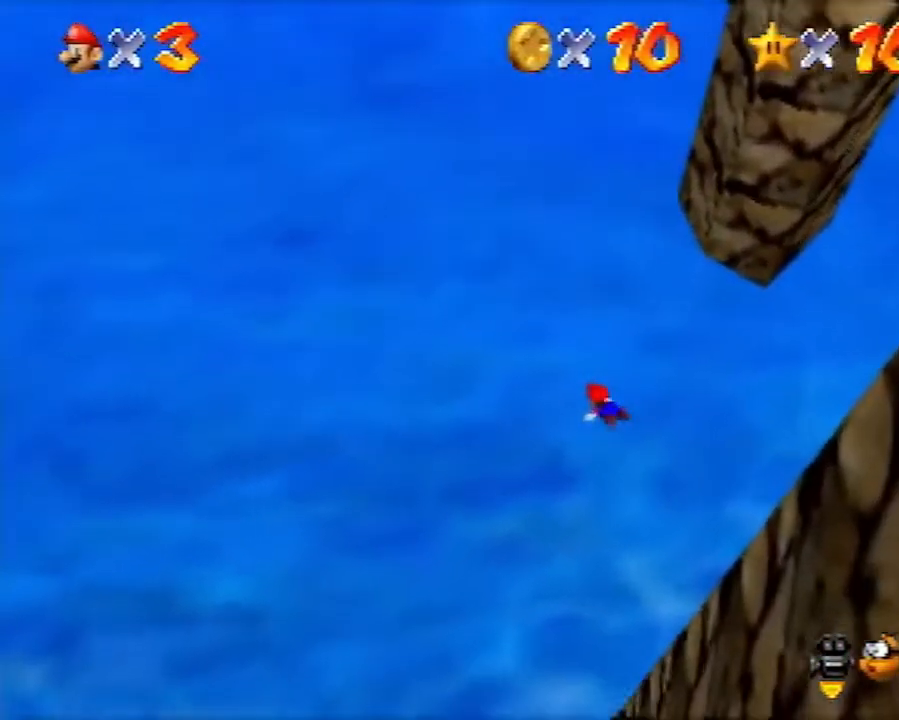
{"buttons": [], "left_stick": "up", "events": []}
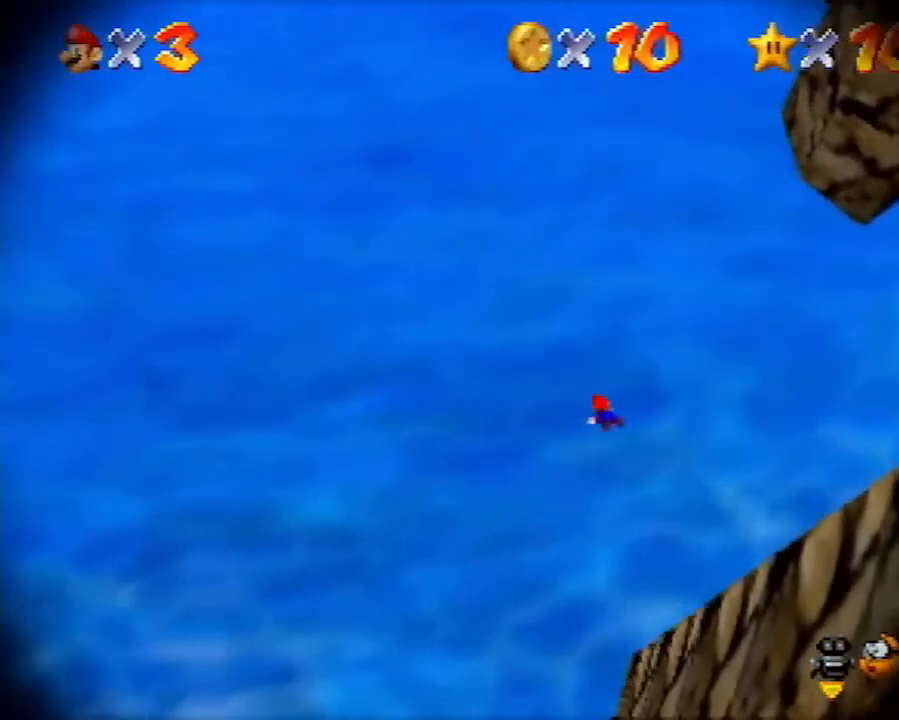
{"buttons": [], "left_stick": "center", "events": [[250, "left_stick", "center"]]}
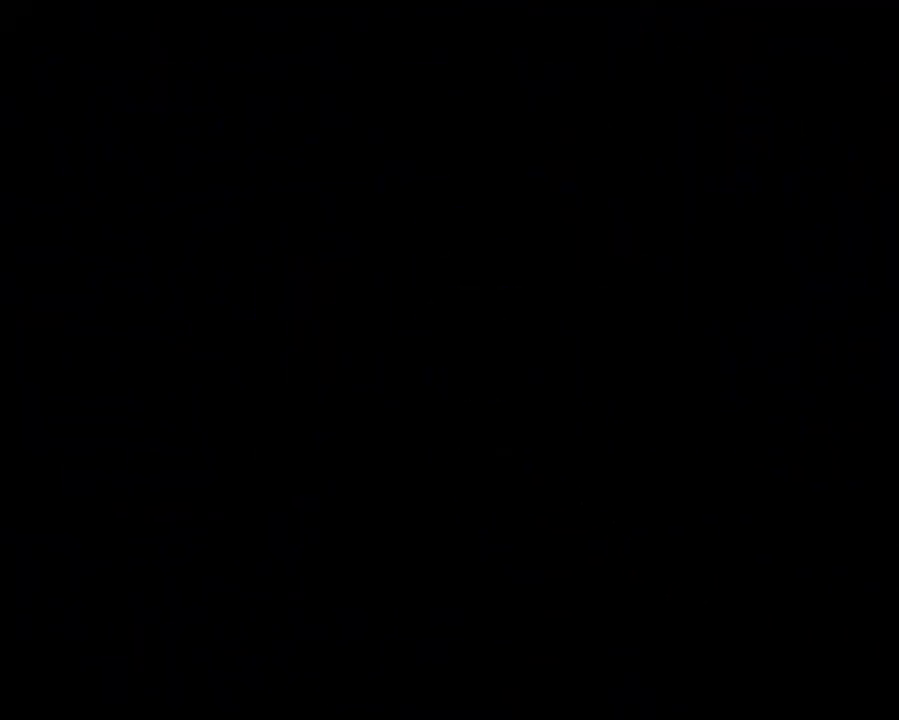
{"buttons": [], "left_stick": "center", "events": []}
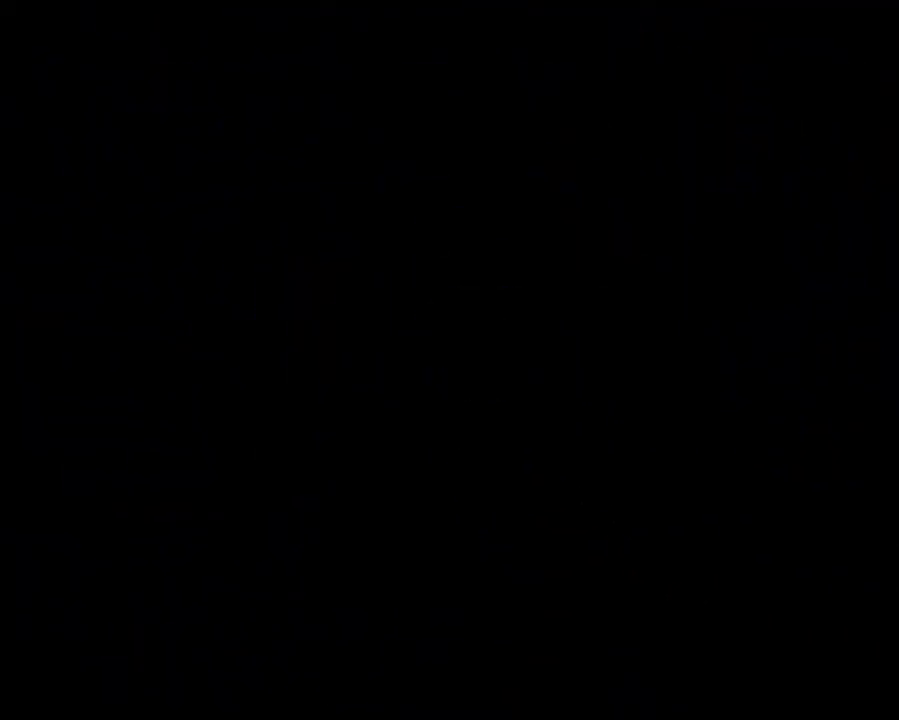
{"buttons": [], "left_stick": "center", "events": []}
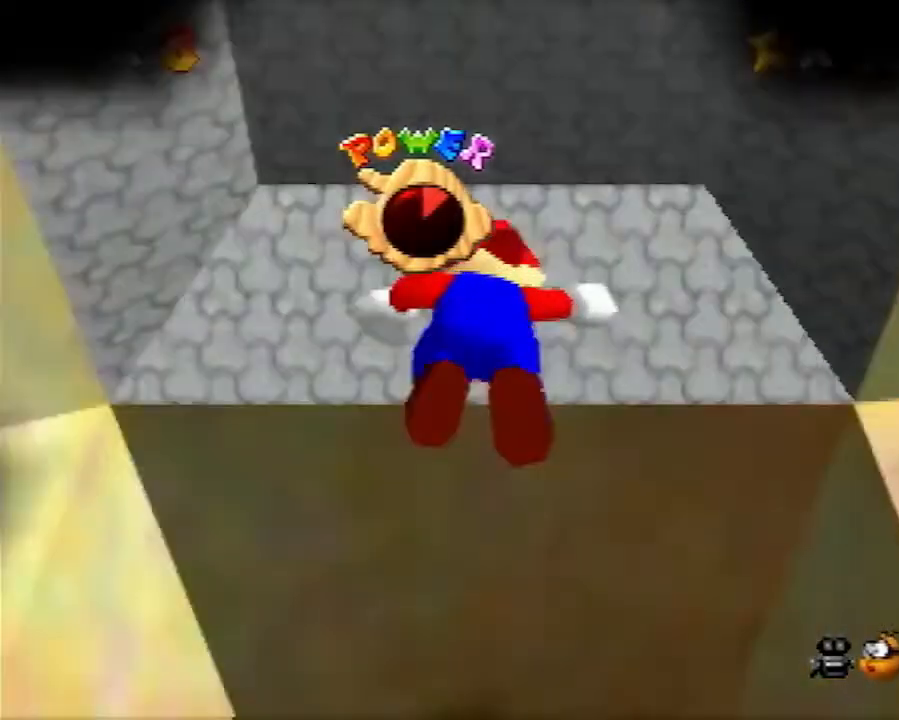
{"buttons": [], "left_stick": "center", "events": []}
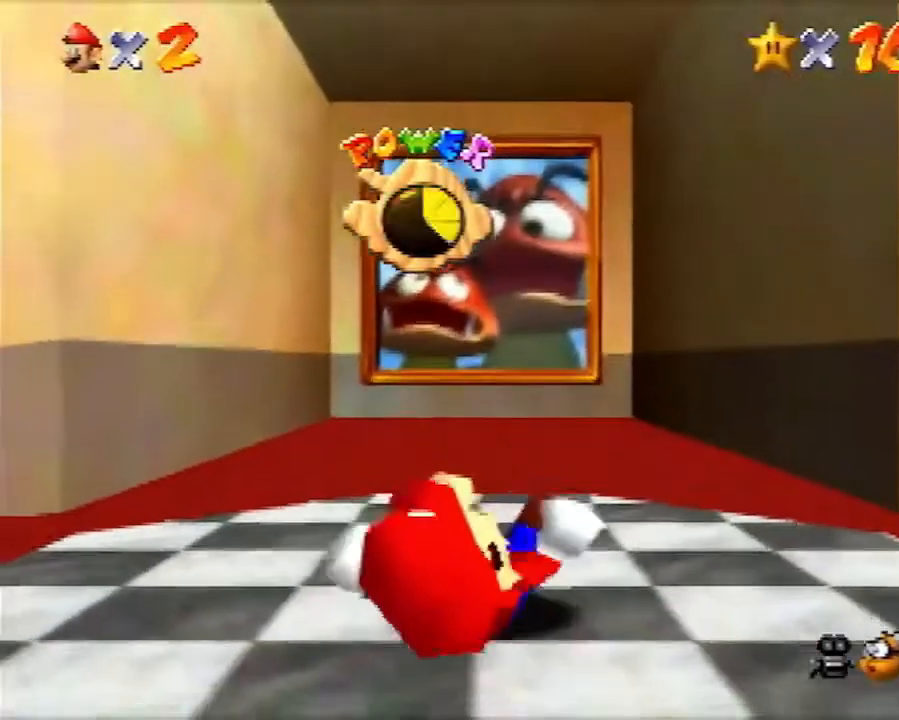
{"buttons": [], "left_stick": "center", "events": []}
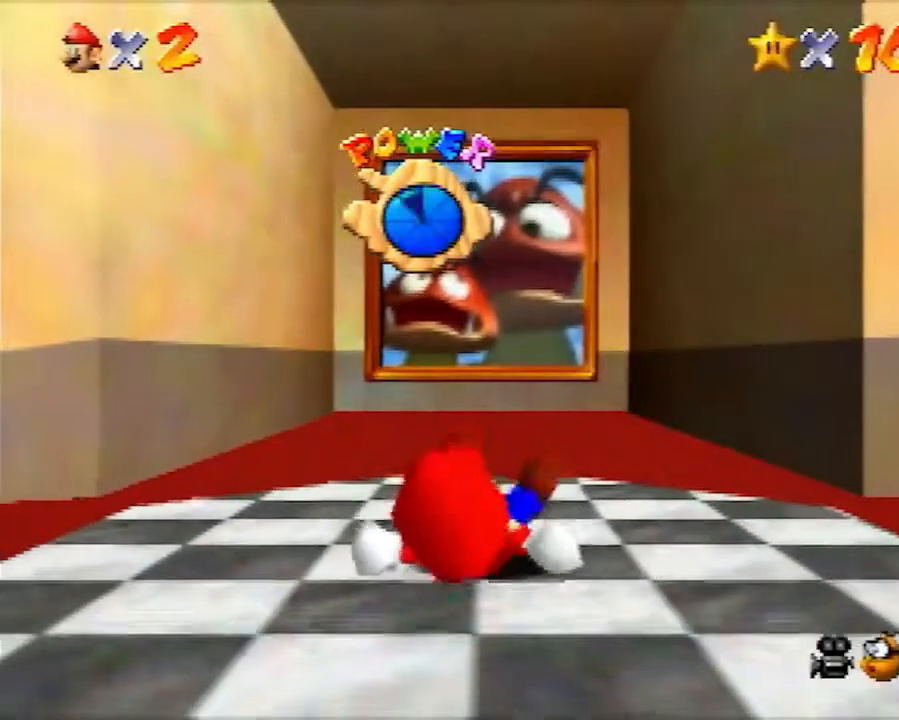
{"buttons": [], "left_stick": "center", "events": []}
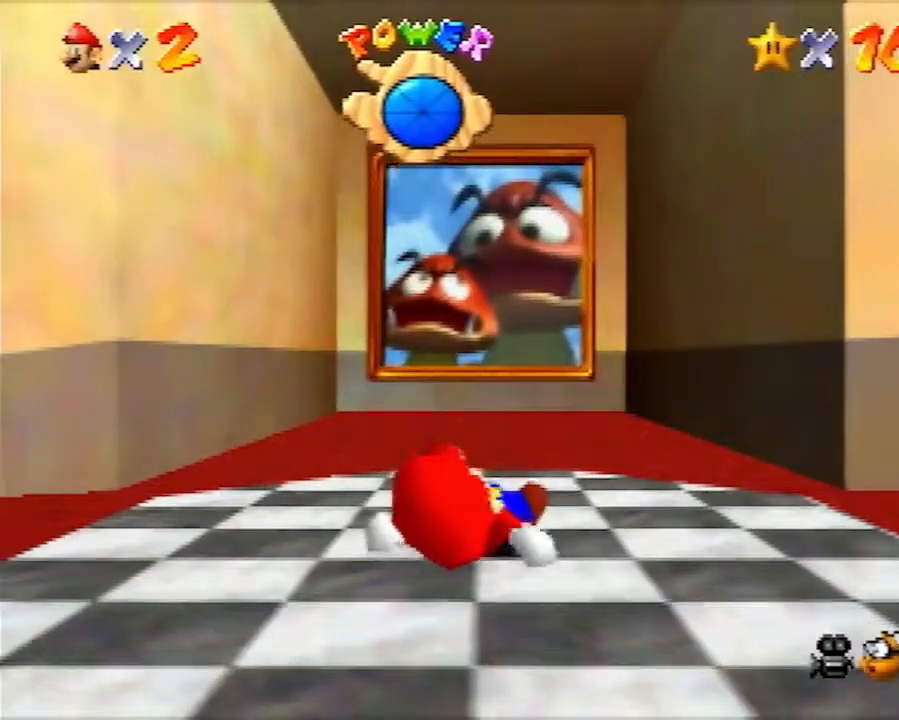
{"buttons": [], "left_stick": "down", "events": [[250, "left_stick", "down"]]}
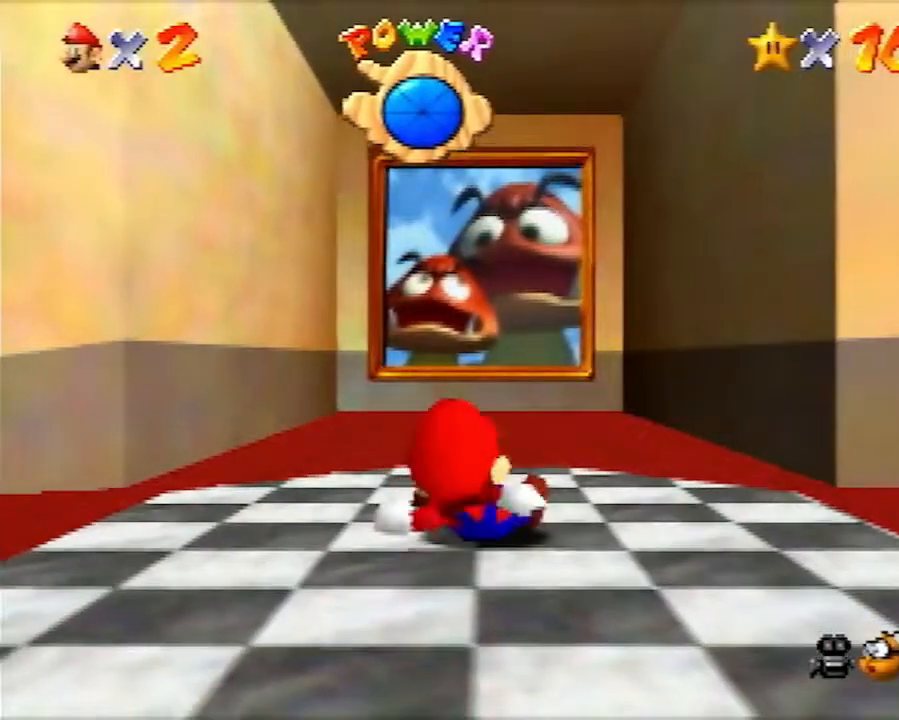
{"buttons": [], "left_stick": "down", "events": []}
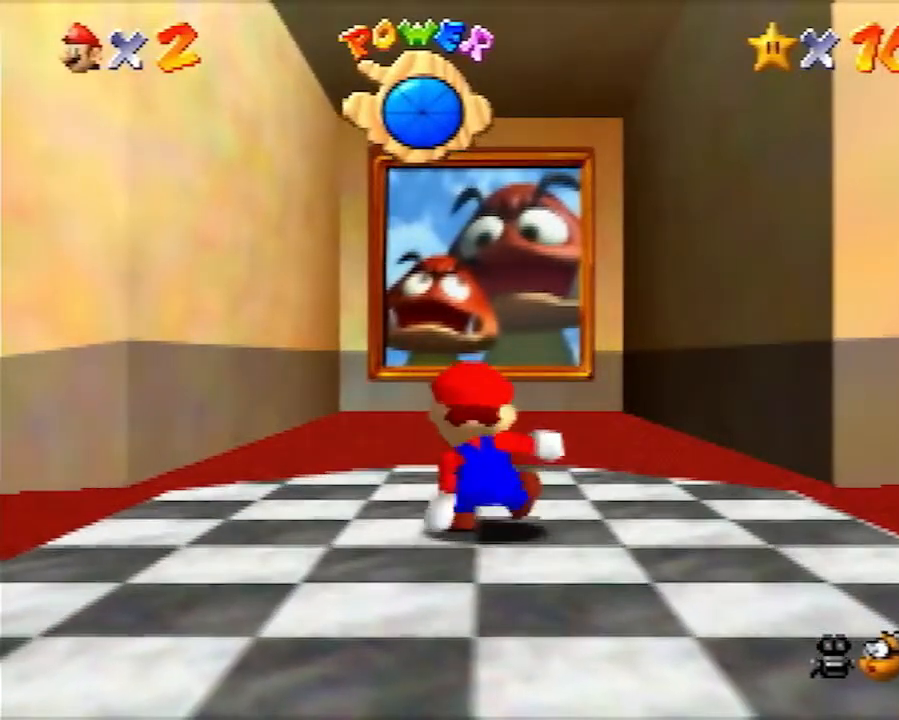
{"buttons": [], "left_stick": "down", "events": []}
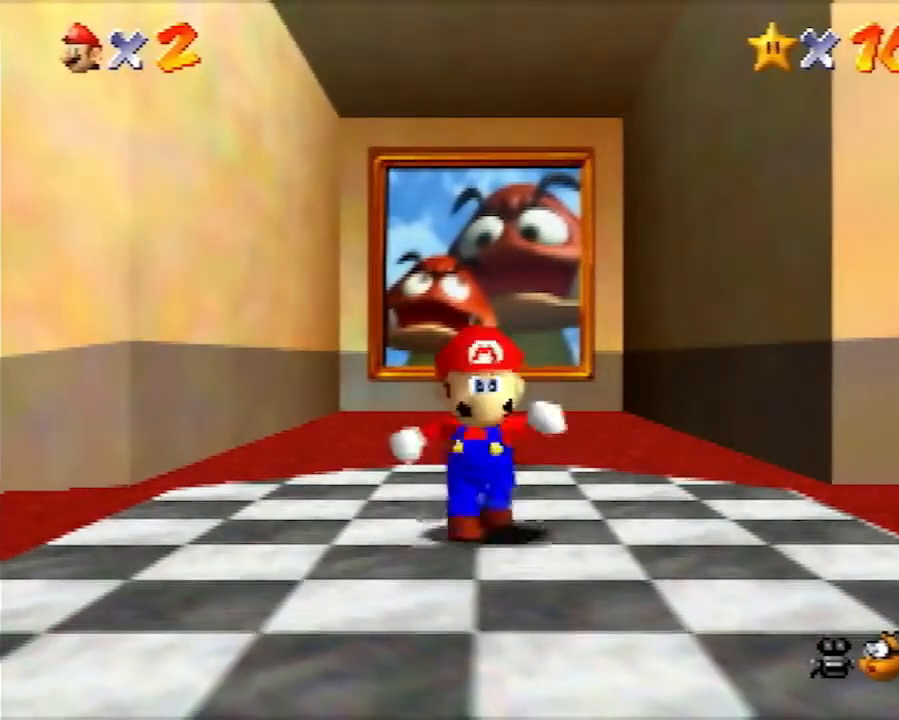
{"buttons": [], "left_stick": "down", "events": [[67, "Z", "down"], [100, "A", "down"], [150, "A", "up"], [500, "Z", "up"]]}
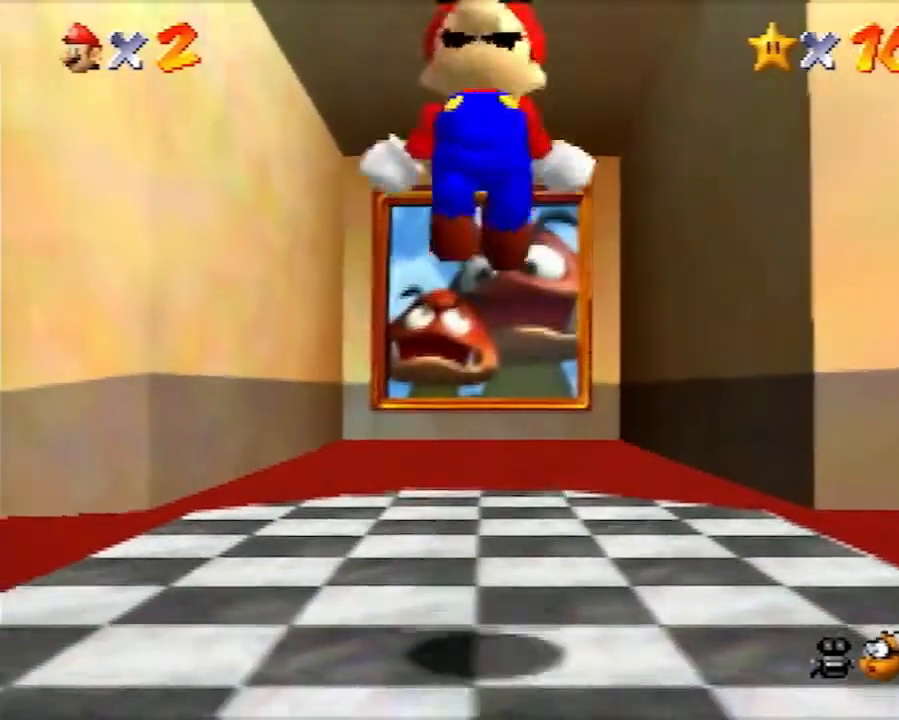
{"buttons": [], "left_stick": "down-right", "events": [[400, "left_stick", "down-right"]]}
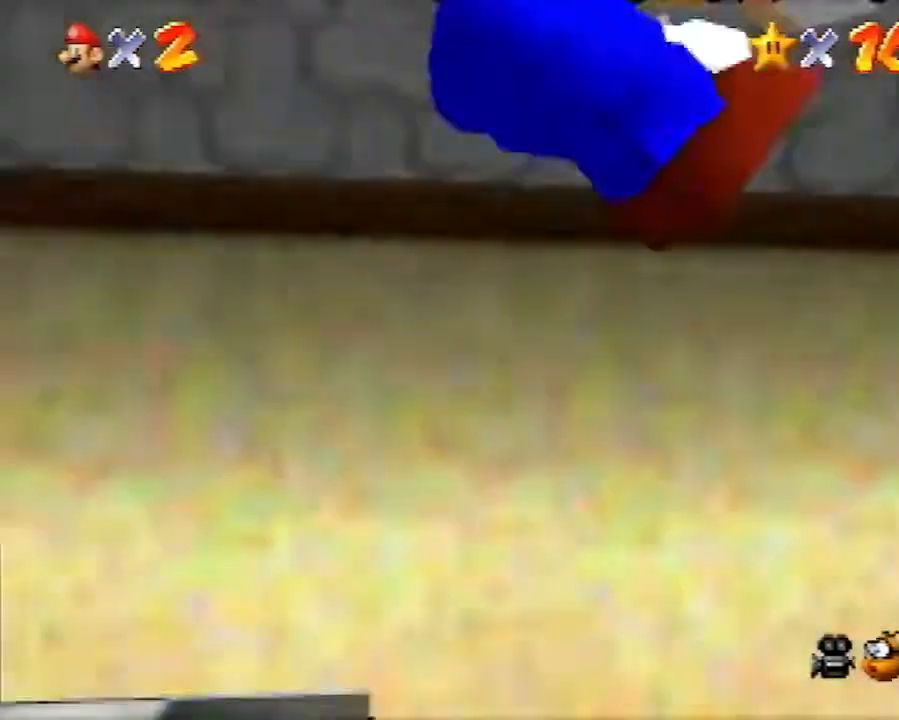
{"buttons": [], "left_stick": "up-right", "events": [[100, "left_stick", "up-right"]]}
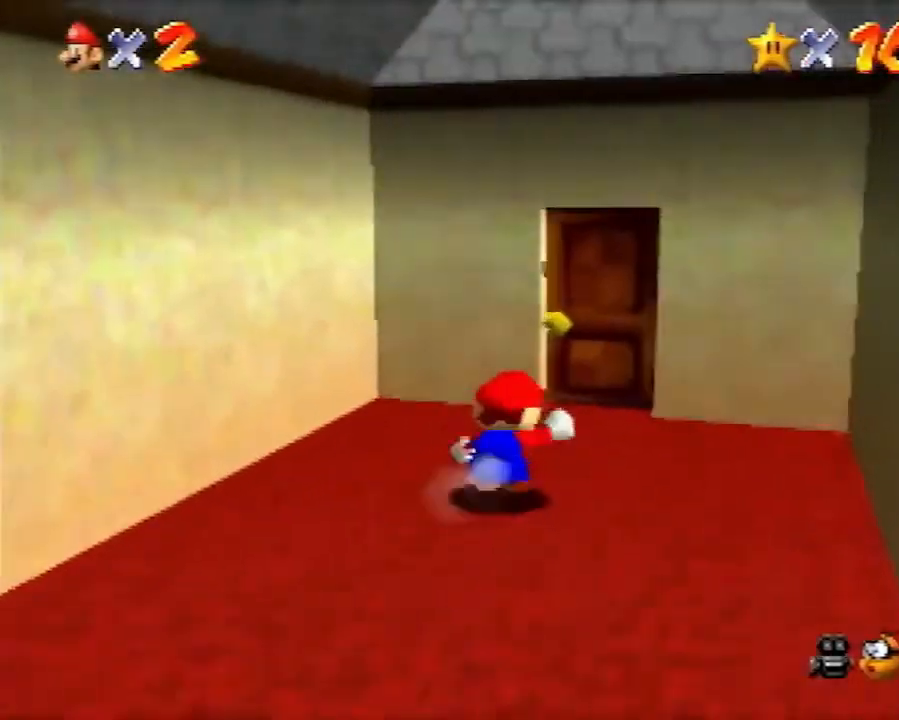
{"buttons": [], "left_stick": "center", "events": [[350, "left_stick", "up"], [500, "left_stick", "center"]]}
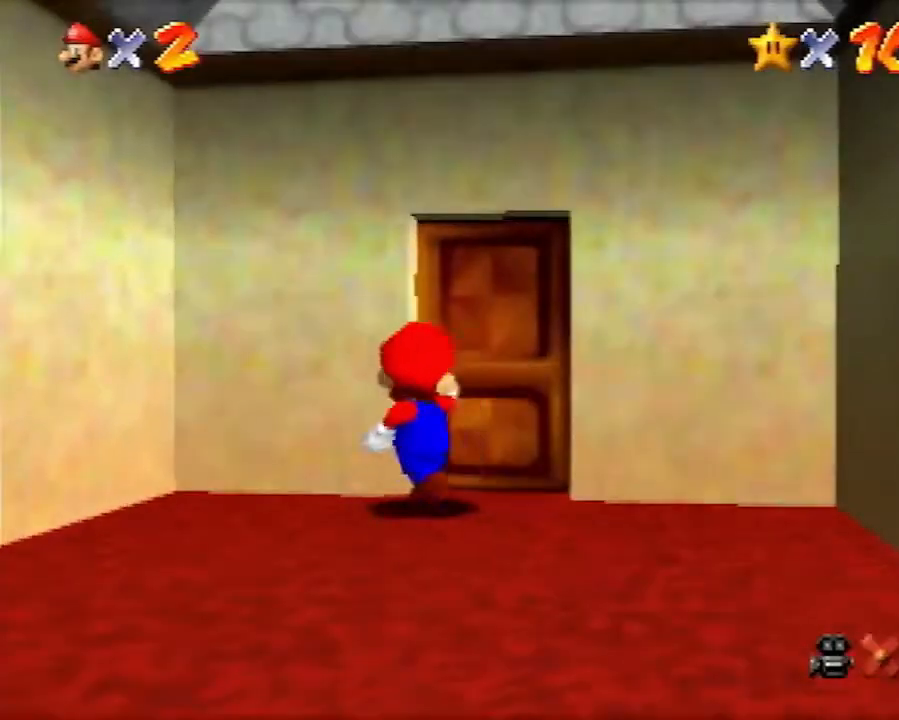
{"buttons": [], "left_stick": "center", "events": []}
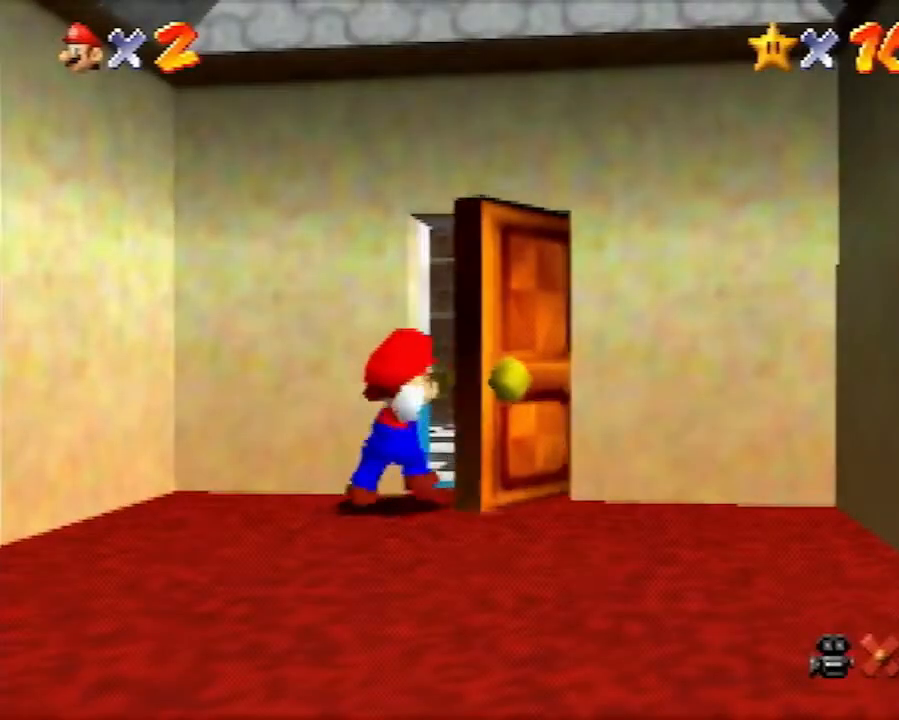
{"buttons": [], "left_stick": "up-right", "events": [[283, "left_stick", "up"], [433, "left_stick", "up-right"]]}
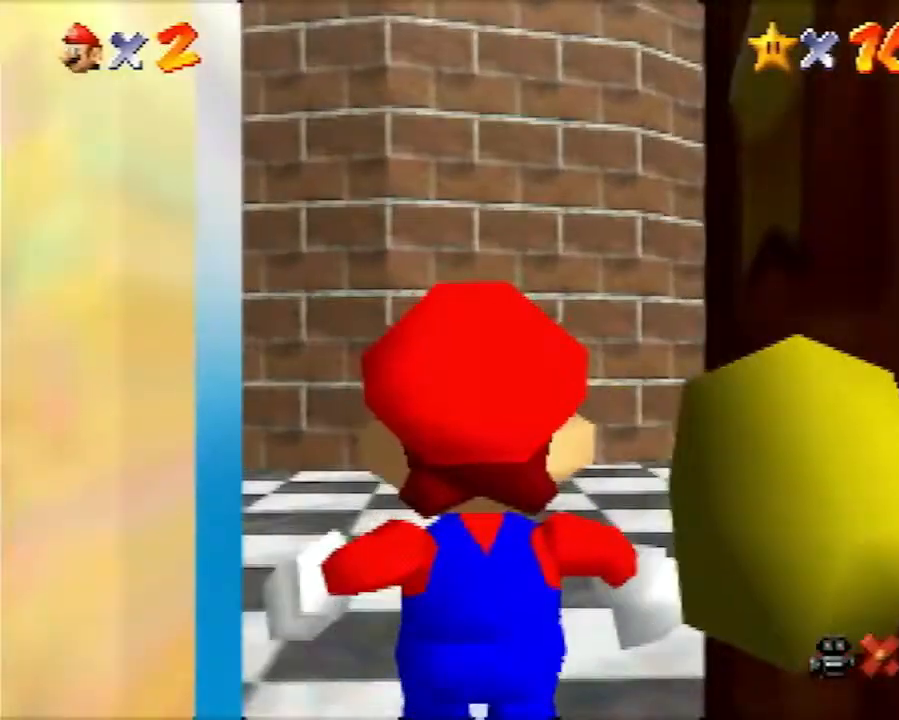
{"buttons": [], "left_stick": "up-right", "events": []}
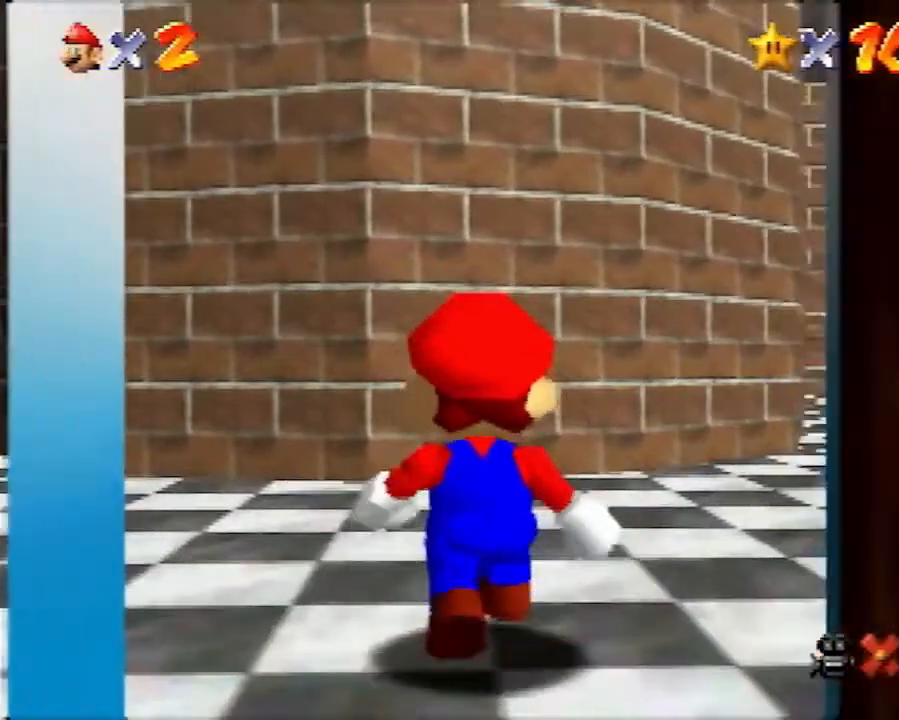
{"buttons": [], "left_stick": "up-right", "events": []}
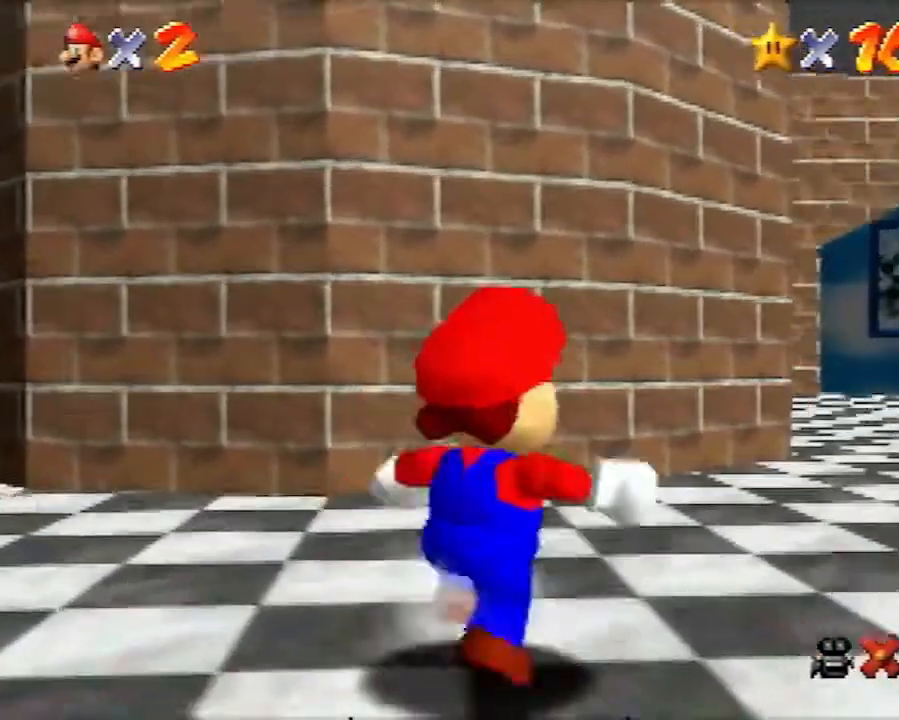
{"buttons": [], "left_stick": "up-right", "events": []}
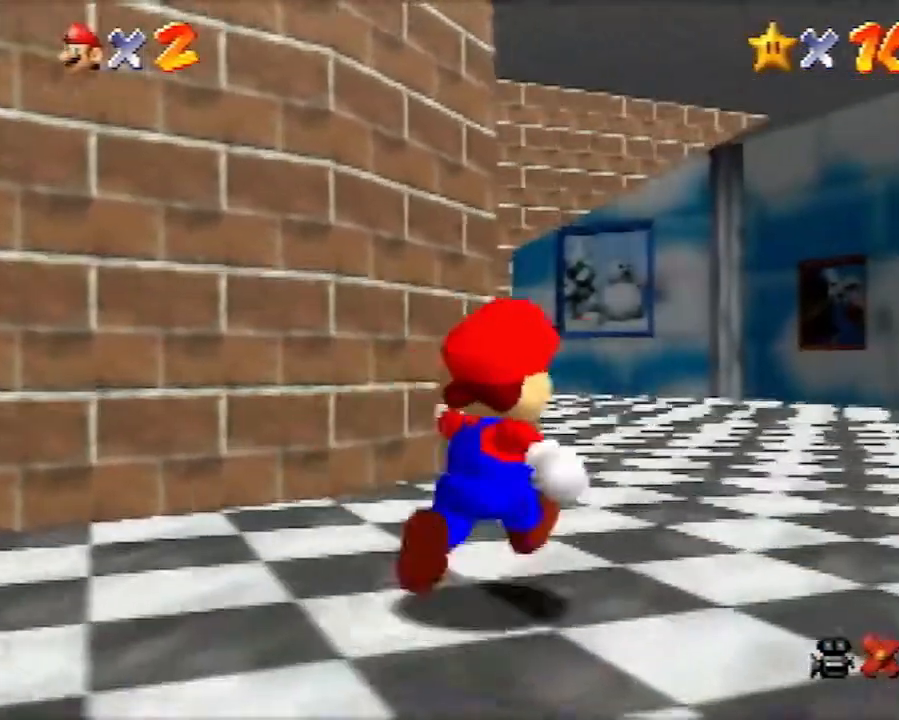
{"buttons": ["Z"], "left_stick": "up-left", "events": [[33, "Z", "down"], [100, "A", "down"], [100, "left_stick", "up"], [133, "A", "up"], [317, "left_stick", "up-left"]]}
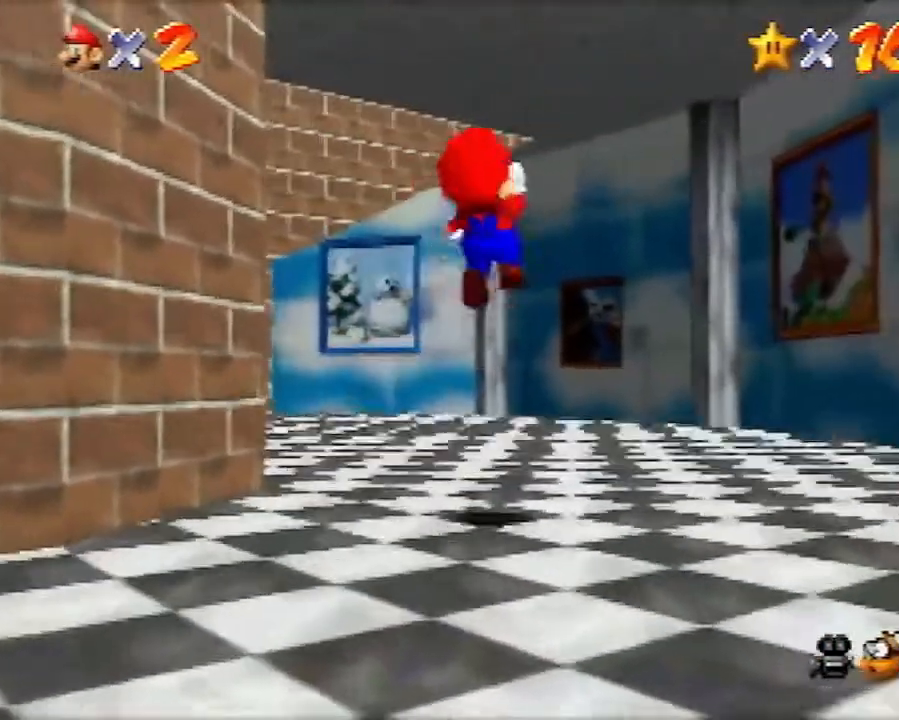
{"buttons": ["Z"], "left_stick": "up-left", "events": []}
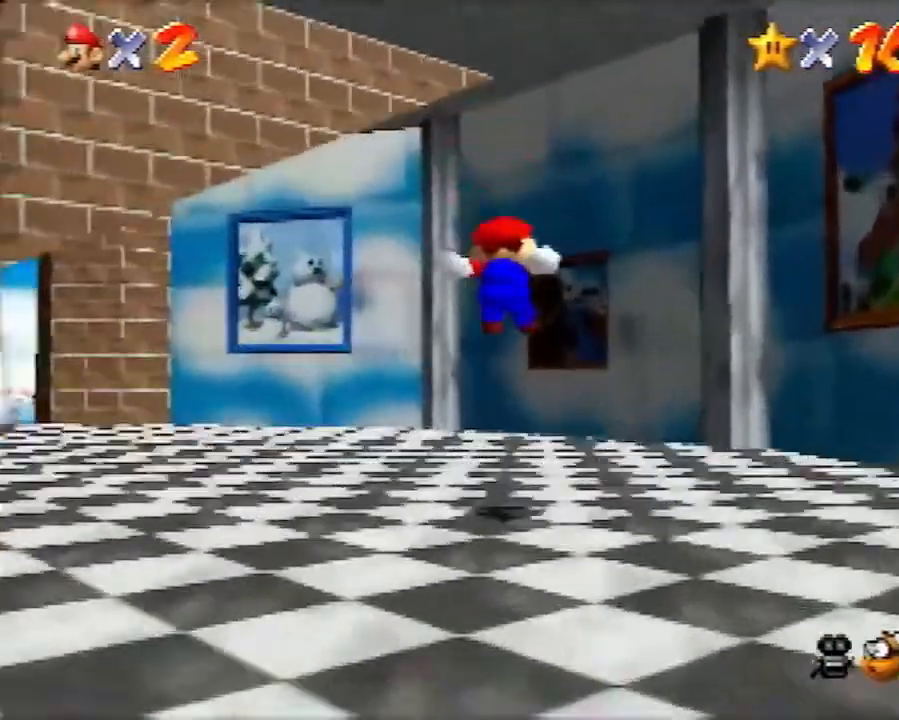
{"buttons": ["Z"], "left_stick": "up-left", "events": [[133, "left_stick", "up"], [183, "A", "down"], [500, "A", "up"], [500, "left_stick", "up-left"]]}
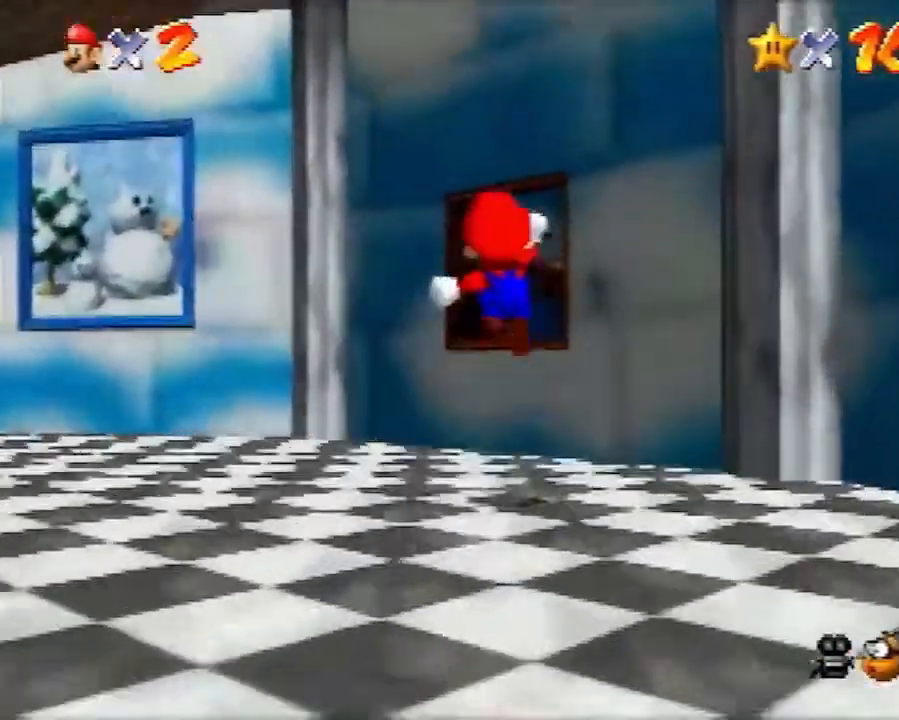
{"buttons": [], "left_stick": "center", "events": [[283, "Z", "up"], [400, "left_stick", "center"]]}
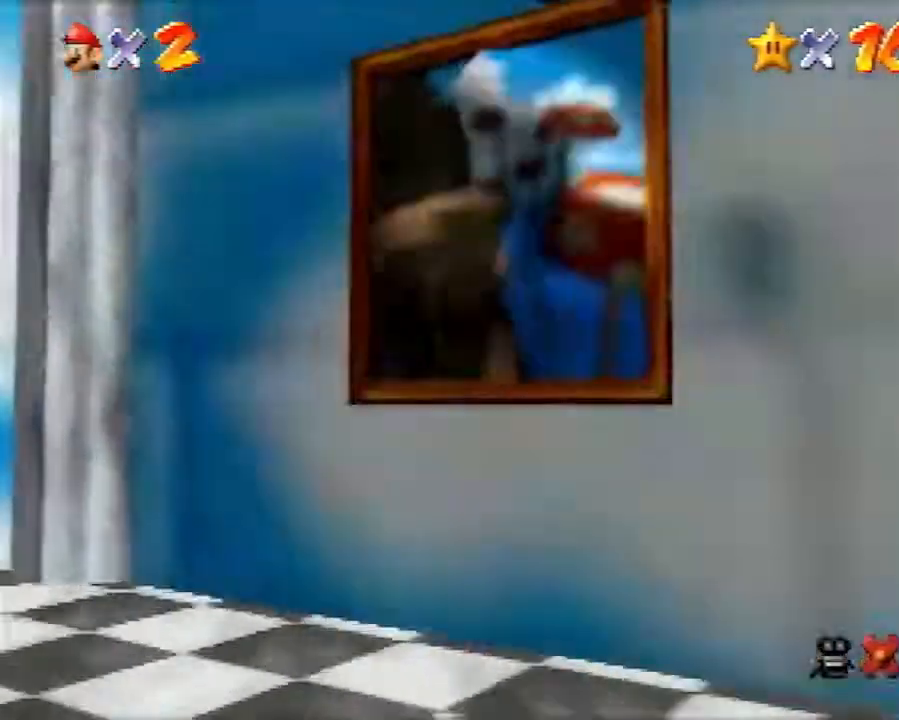
{"buttons": [], "left_stick": "center", "events": []}
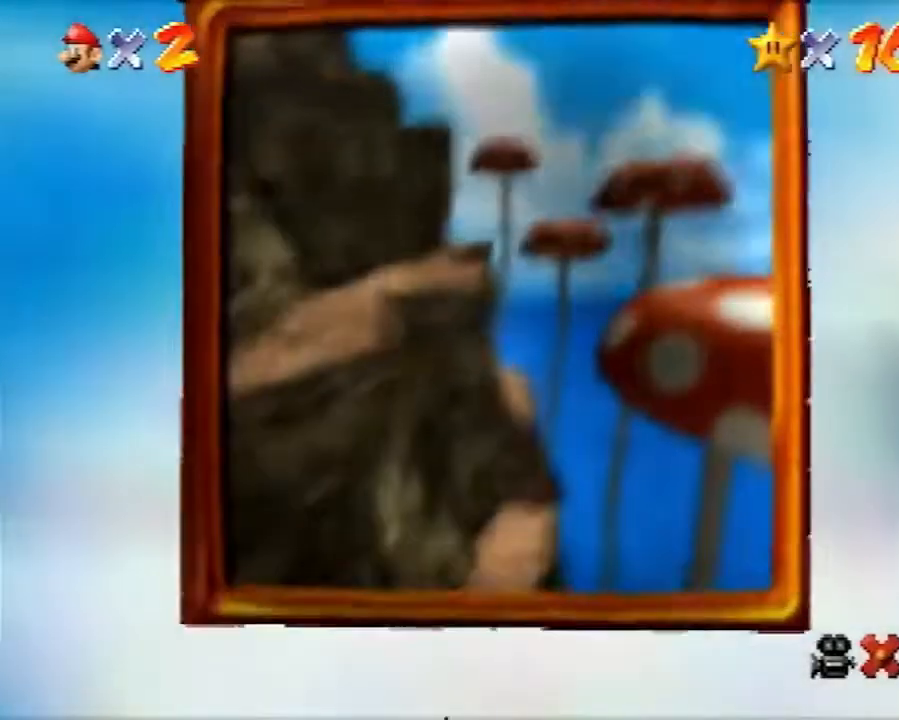
{"buttons": [], "left_stick": "center", "events": []}
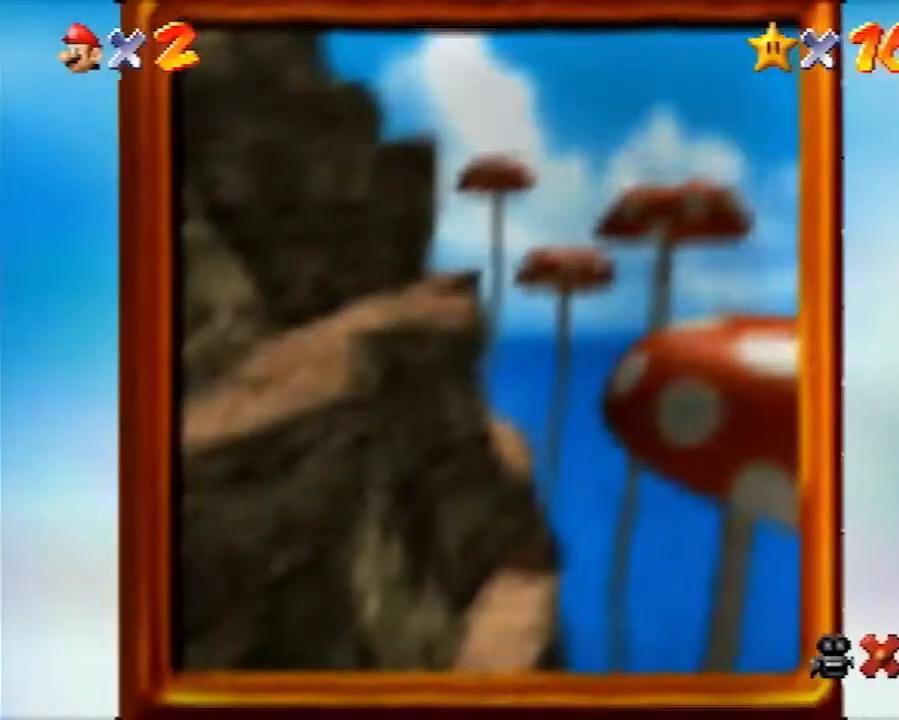
{"buttons": [], "left_stick": "center", "events": []}
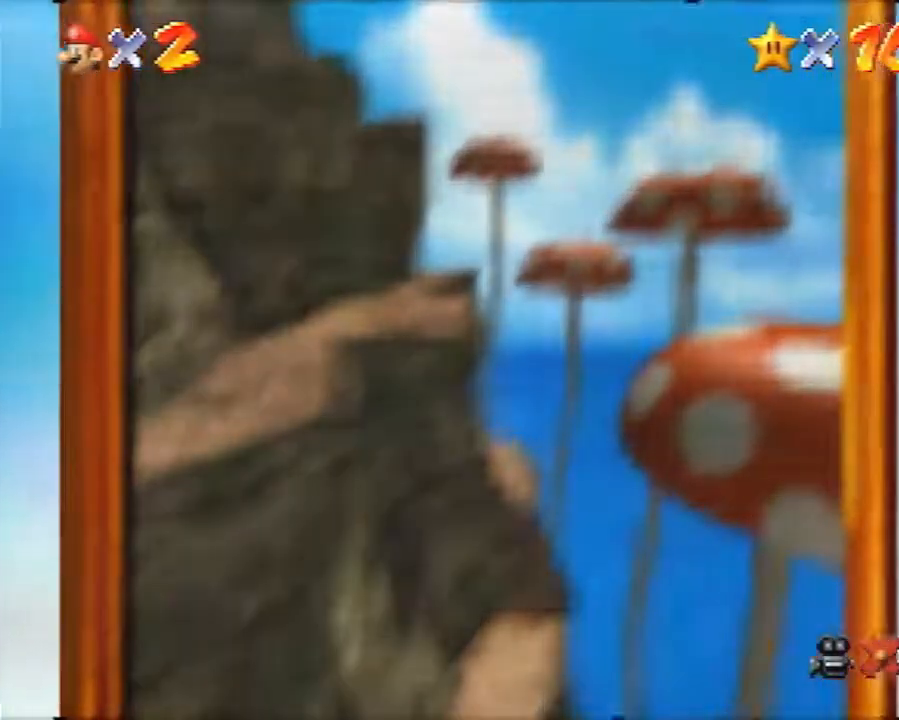
{"buttons": ["START"], "left_stick": "center", "events": [[217, "A", "down"], [250, "B", "down"], [317, "B", "up"], [317, "START", "down"], [350, "A", "up"], [367, "START", "up"], [400, "A", "down"], [400, "B", "down"], [467, "B", "up"], [500, "A", "up"], [500, "START", "down"]]}
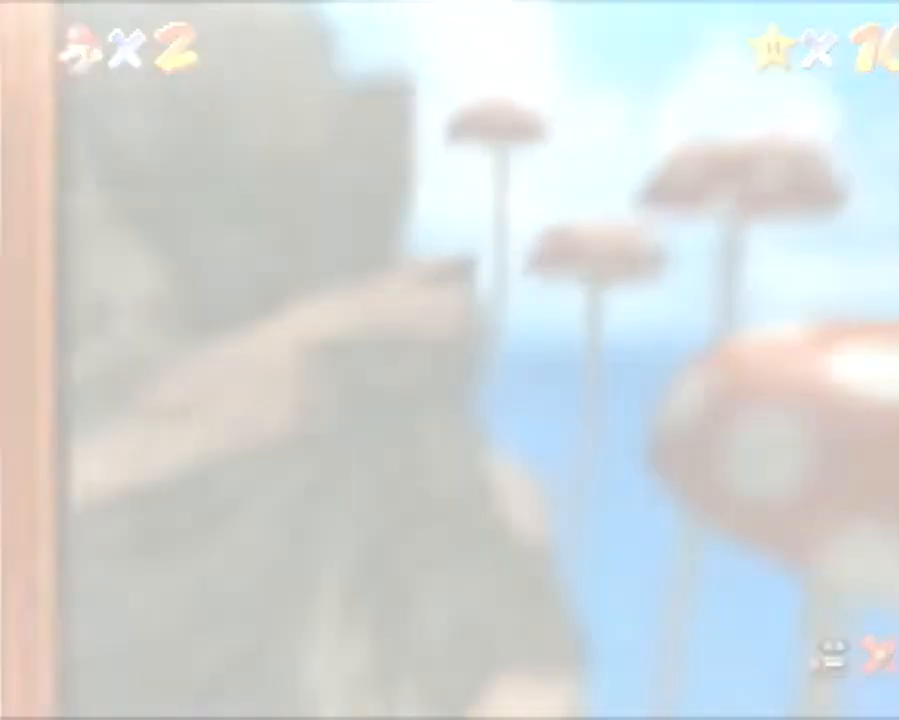
{"buttons": ["A", "B"], "left_stick": "center", "events": [[33, "START", "up"], [67, "A", "down"], [67, "B", "down"], [117, "A", "up"], [117, "B", "up"], [117, "START", "down"], [183, "A", "down"], [183, "B", "down"], [183, "START", "up"], [250, "A", "up"], [250, "B", "up"], [317, "START", "down"], [400, "START", "up"], [433, "START", "down"], [500, "A", "down"], [500, "B", "down"], [500, "START", "up"]]}